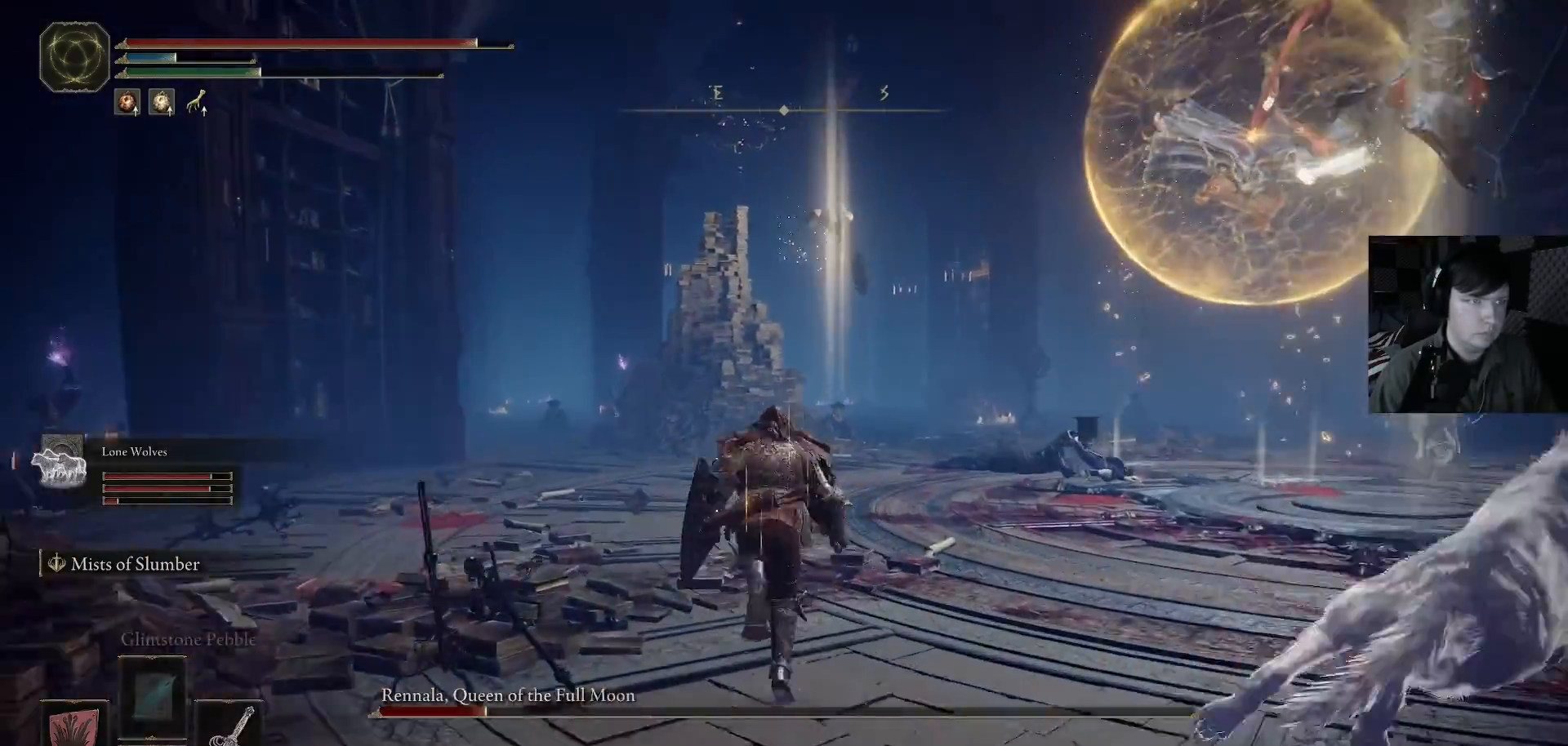
Gameplay with a controller (Xbox layout); each line is a JSON object with the inputs held at the frame after it. "events" lists button and stick changes between this image and that frame as [ms after this image, input, new state], when the widget could be followed in between.
{"buttons": ["B"], "left_stick": "up", "right_stick": "center", "events": []}
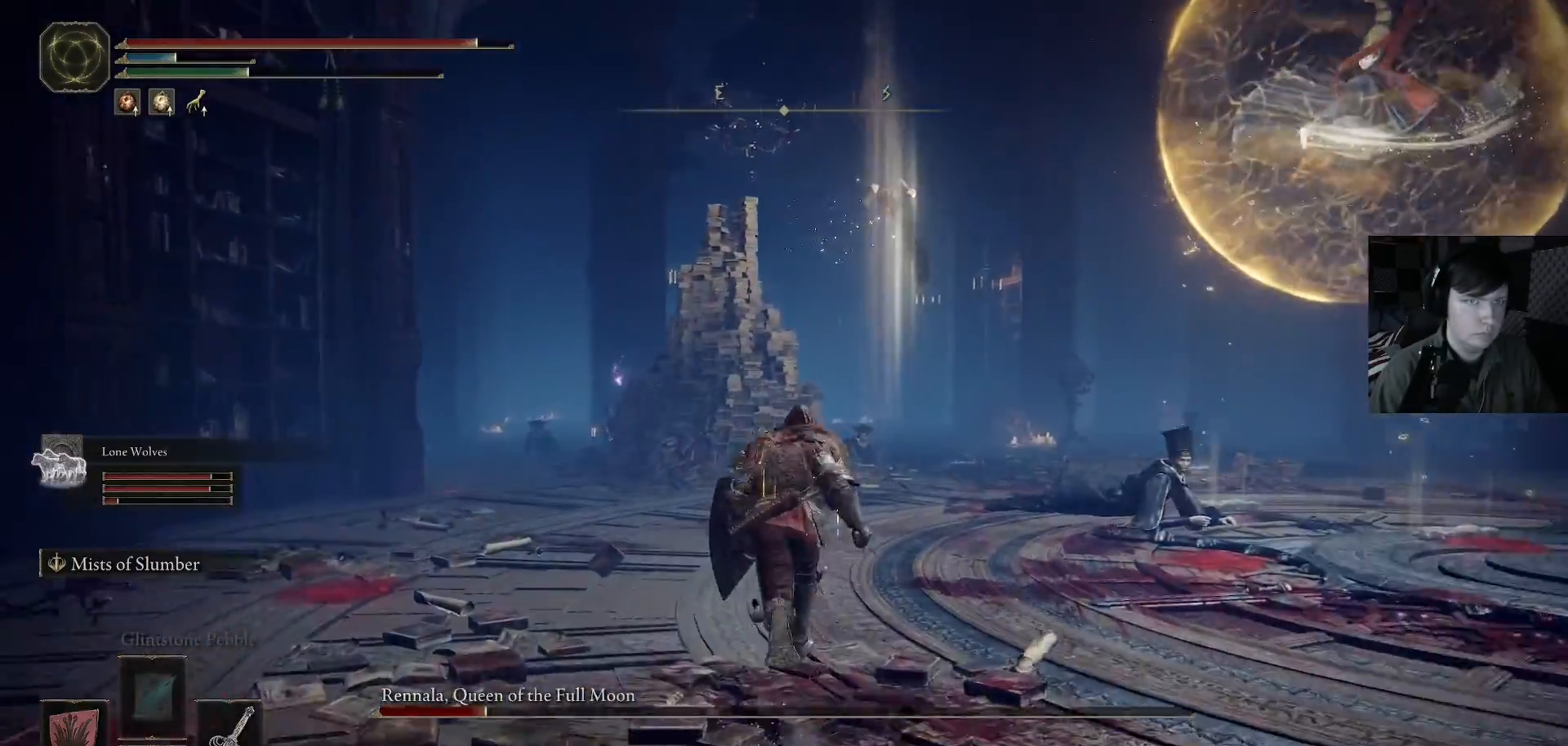
{"buttons": ["B"], "left_stick": "up-right", "right_stick": "center", "events": [[400, "left_stick", "up-right"]]}
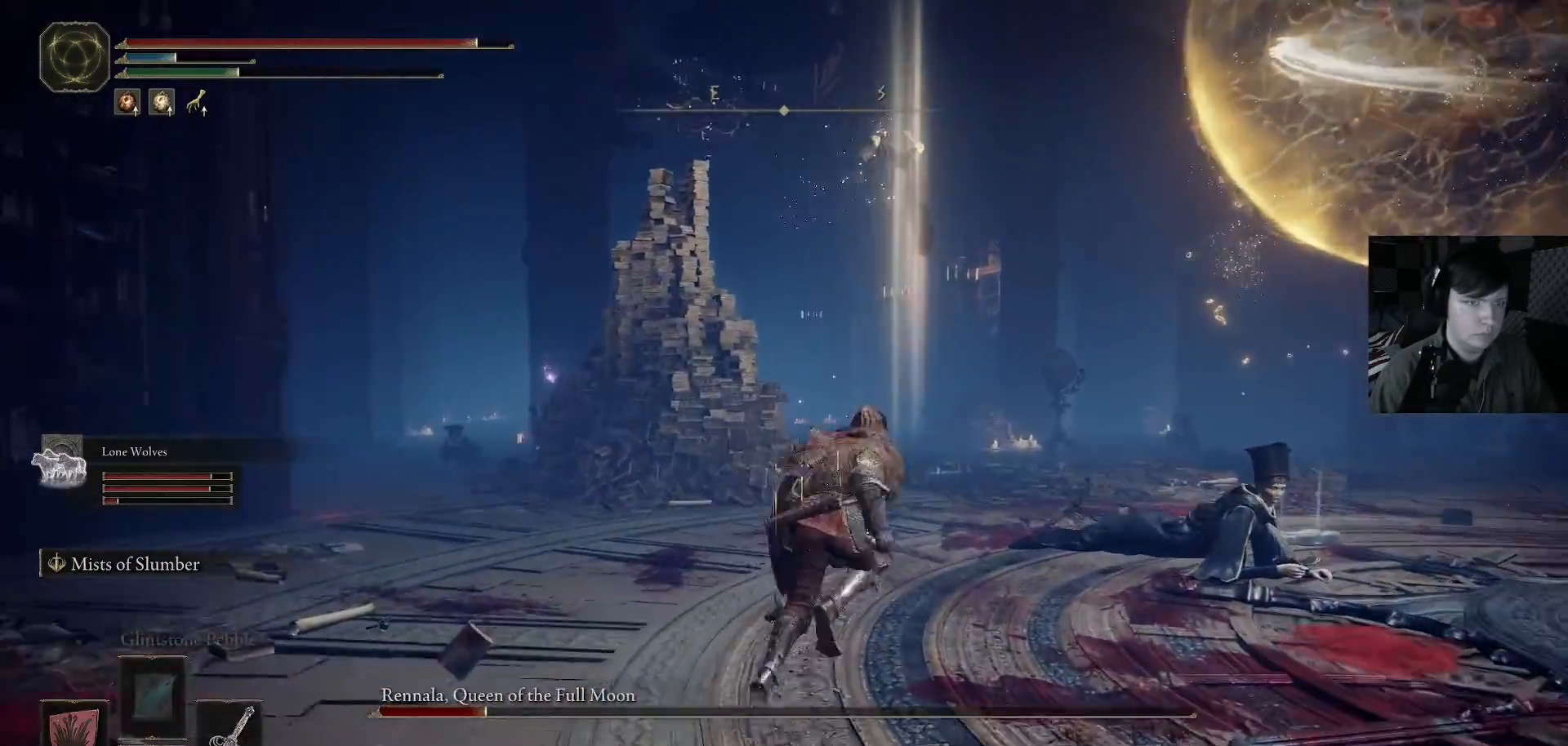
{"buttons": [], "left_stick": "up-right", "right_stick": "center", "events": [[200, "R1", "down"], [333, "R1", "up"], [433, "B", "up"]]}
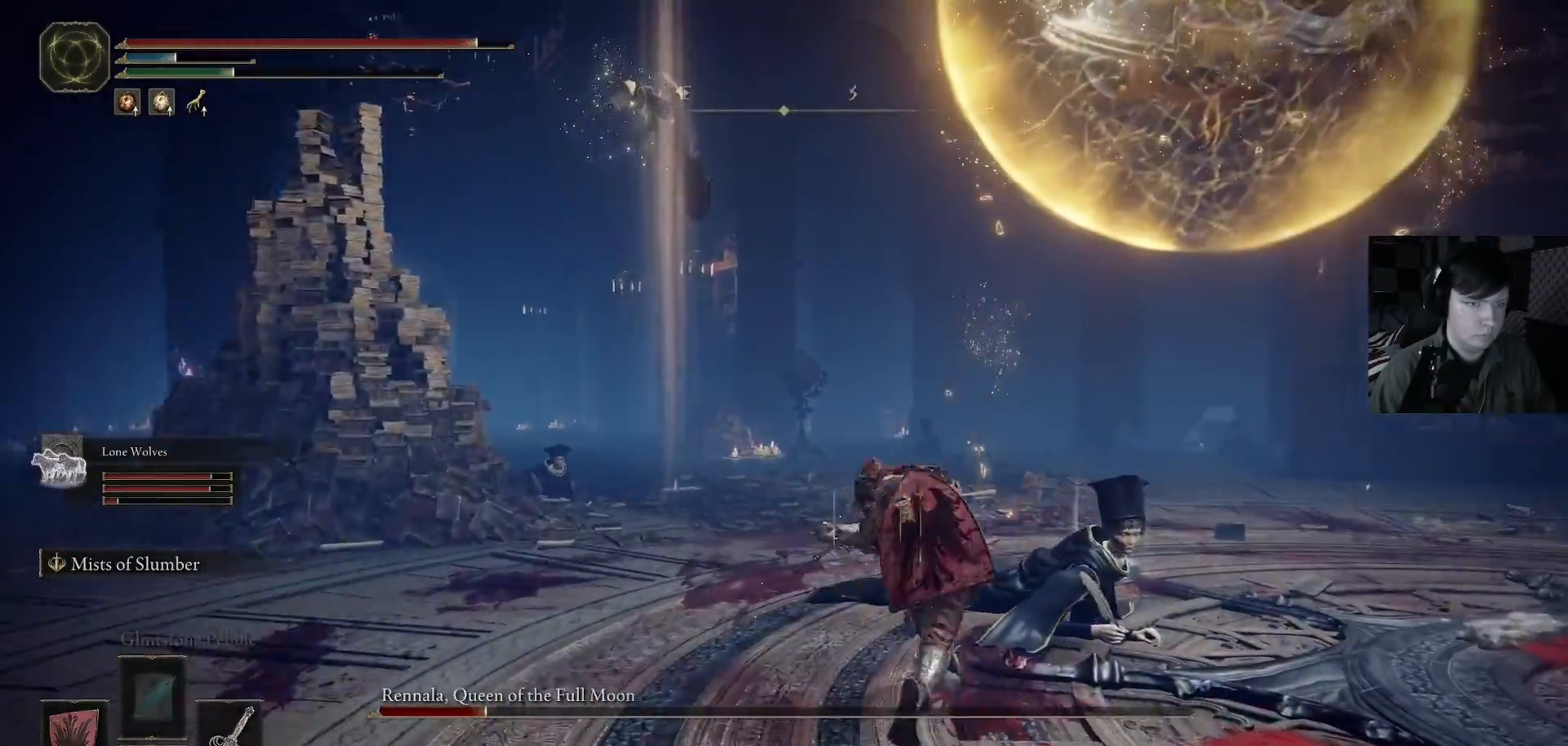
{"buttons": [], "left_stick": "up-right", "right_stick": "center", "events": [[100, "right_stick", "down"], [333, "R1", "down"], [367, "right_stick", "up-right"], [433, "R1", "up"], [433, "right_stick", "center"]]}
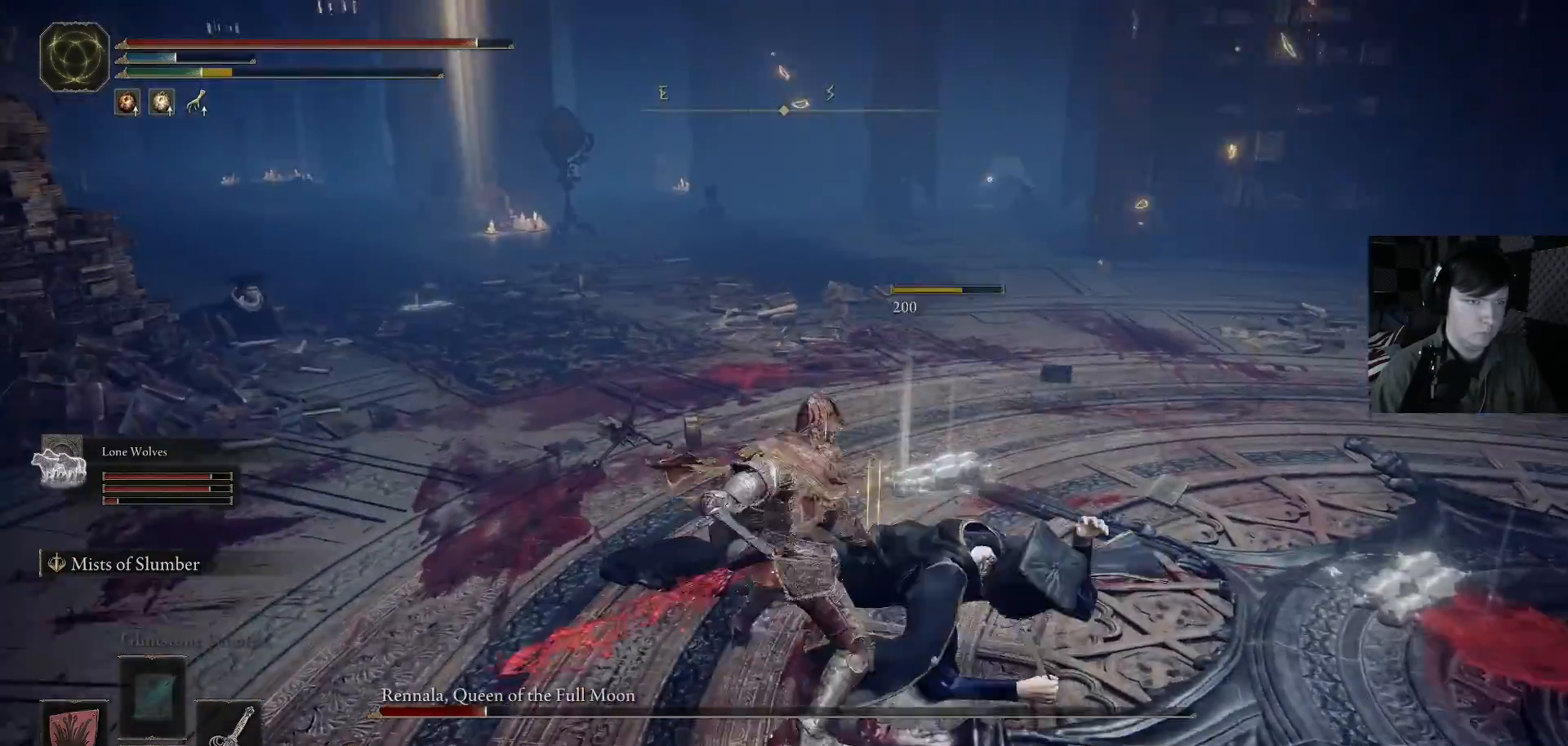
{"buttons": [], "left_stick": "up", "right_stick": "center", "events": [[33, "right_stick", "up"], [100, "right_stick", "up-right"], [133, "R1", "down"], [233, "right_stick", "down-right"], [267, "R1", "up"], [333, "right_stick", "center"], [367, "left_stick", "up"], [400, "right_stick", "up"], [467, "right_stick", "center"]]}
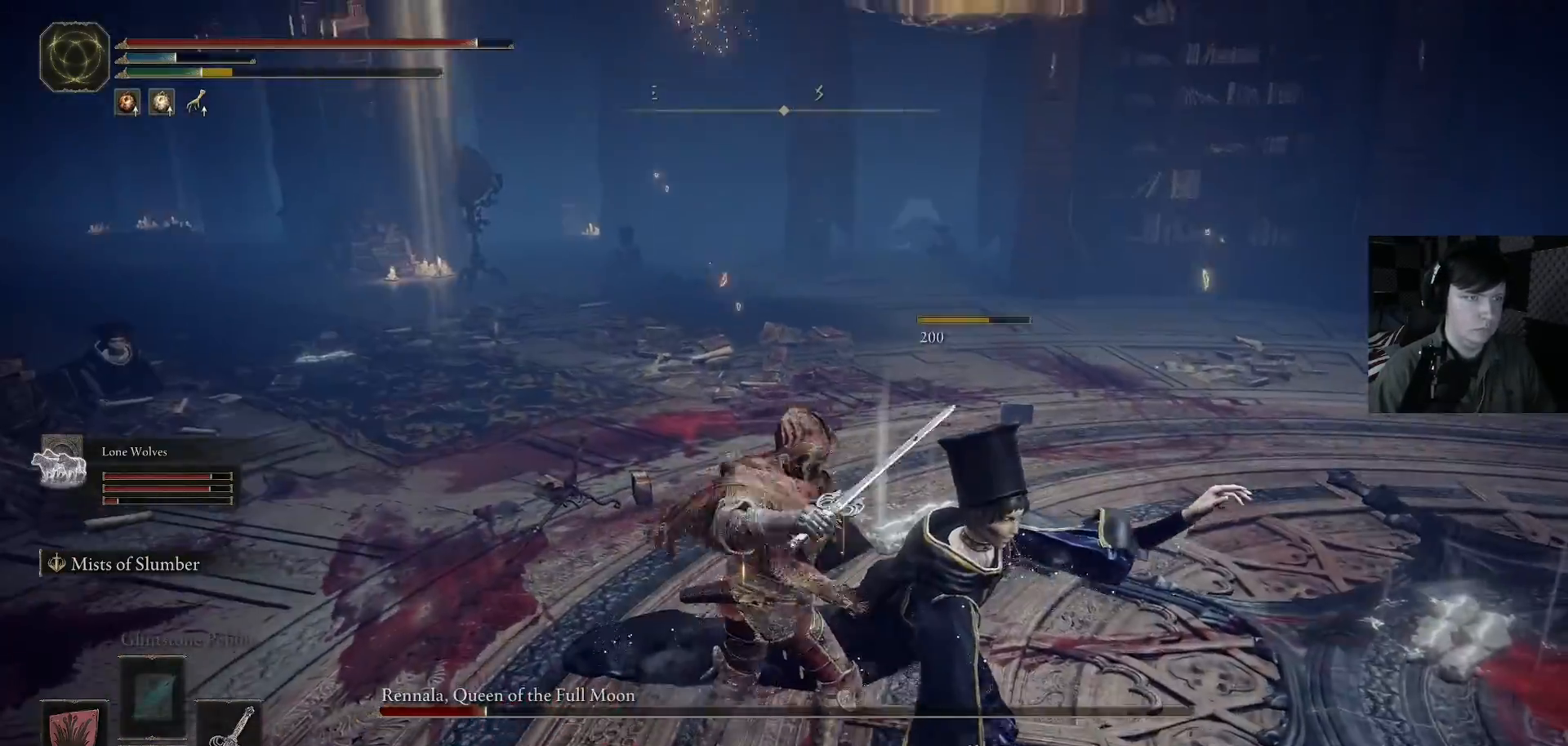
{"buttons": [], "left_stick": "up", "right_stick": "center", "events": [[100, "right_stick", "left"], [433, "right_stick", "center"]]}
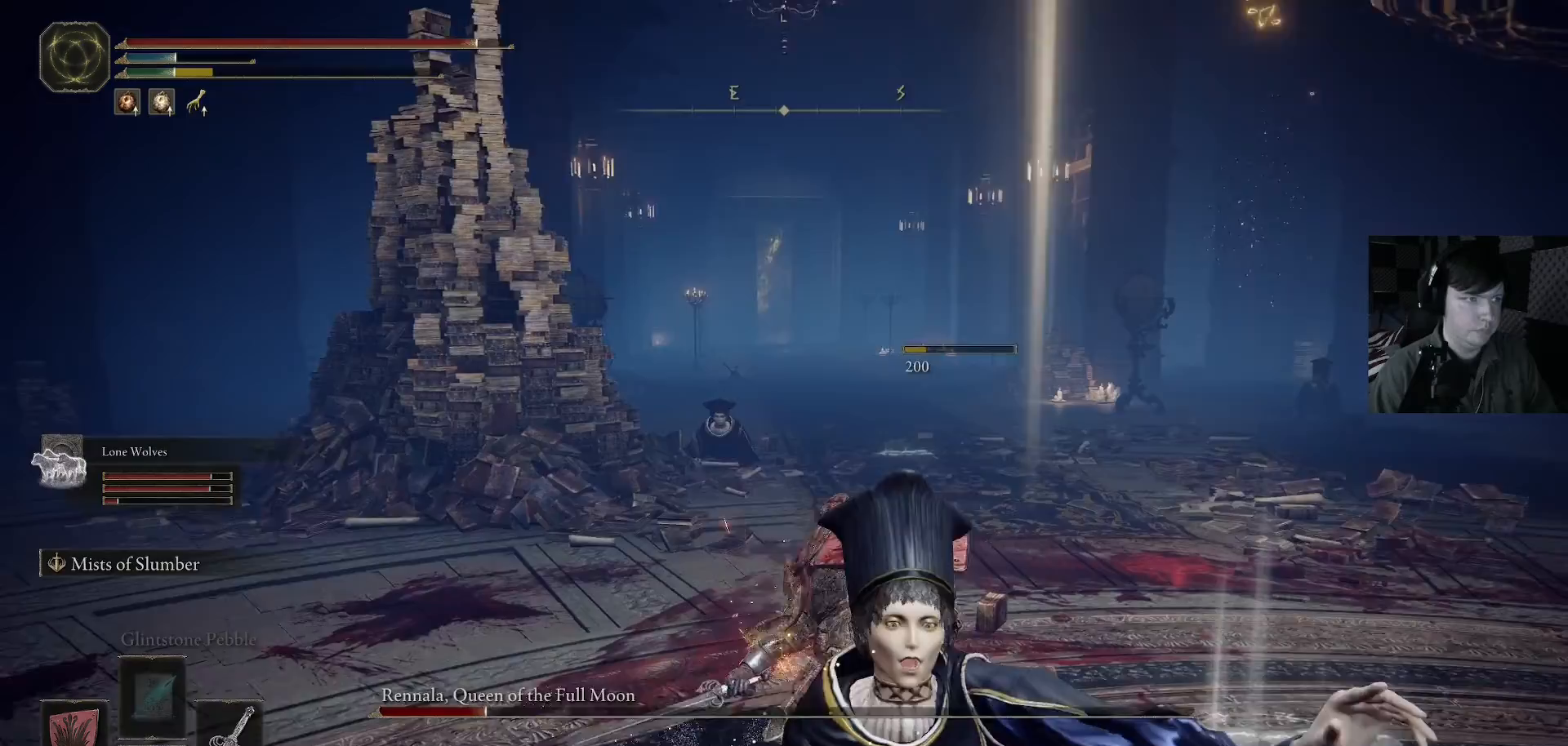
{"buttons": ["B"], "left_stick": "up", "right_stick": "center", "events": [[33, "B", "down"]]}
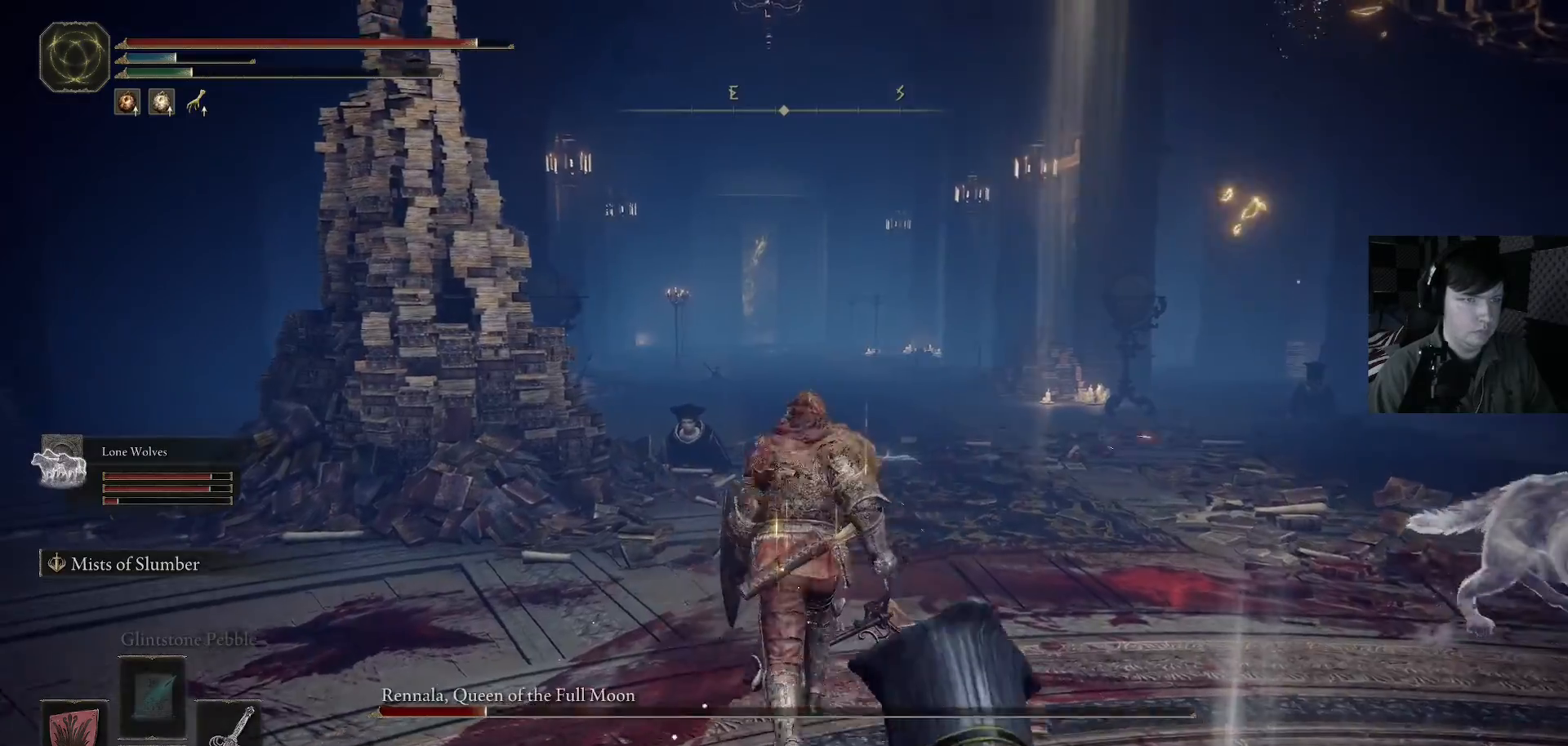
{"buttons": ["B"], "left_stick": "up", "right_stick": "center", "events": []}
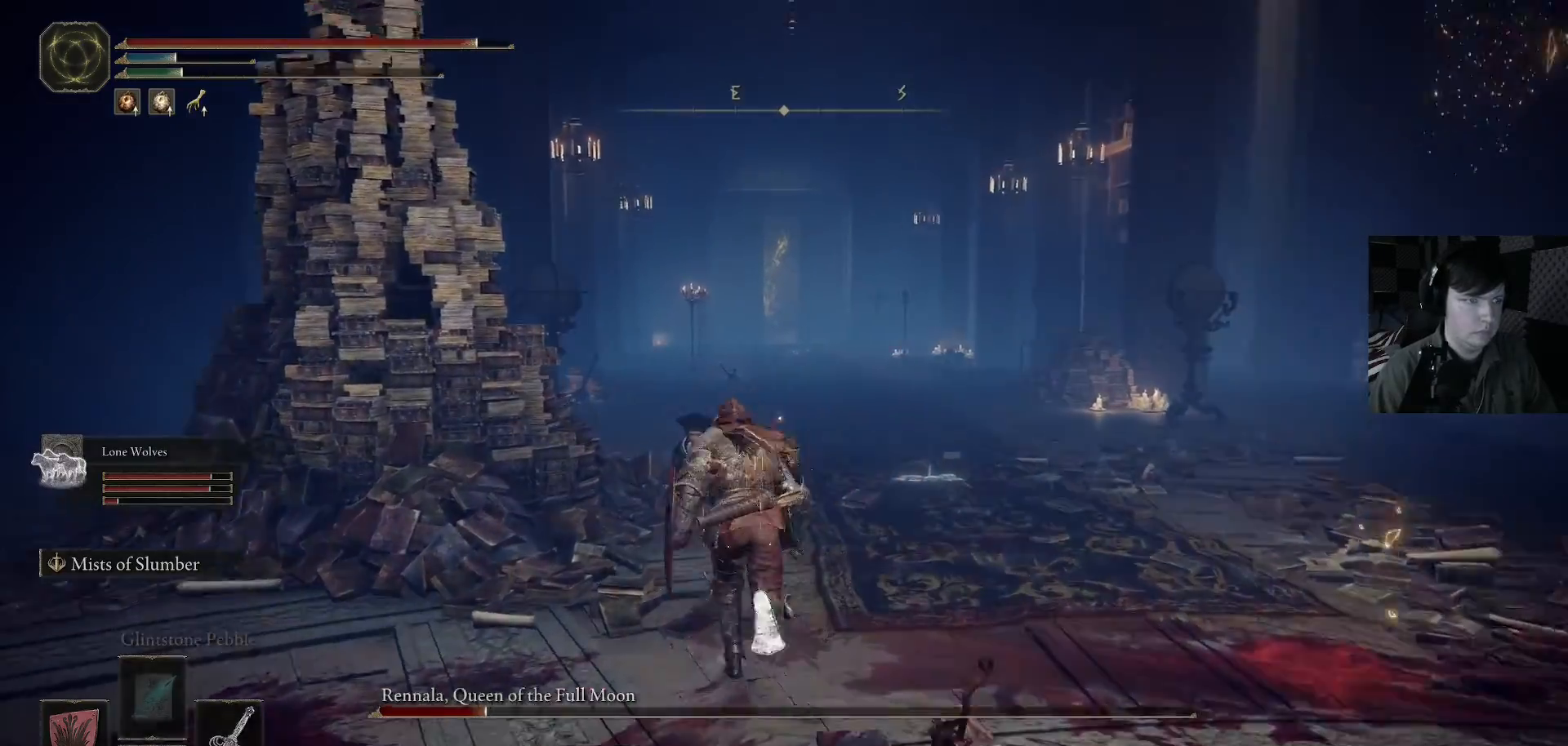
{"buttons": [], "left_stick": "up", "right_stick": "center", "events": [[300, "R1", "down"], [400, "R1", "up"], [433, "B", "up"]]}
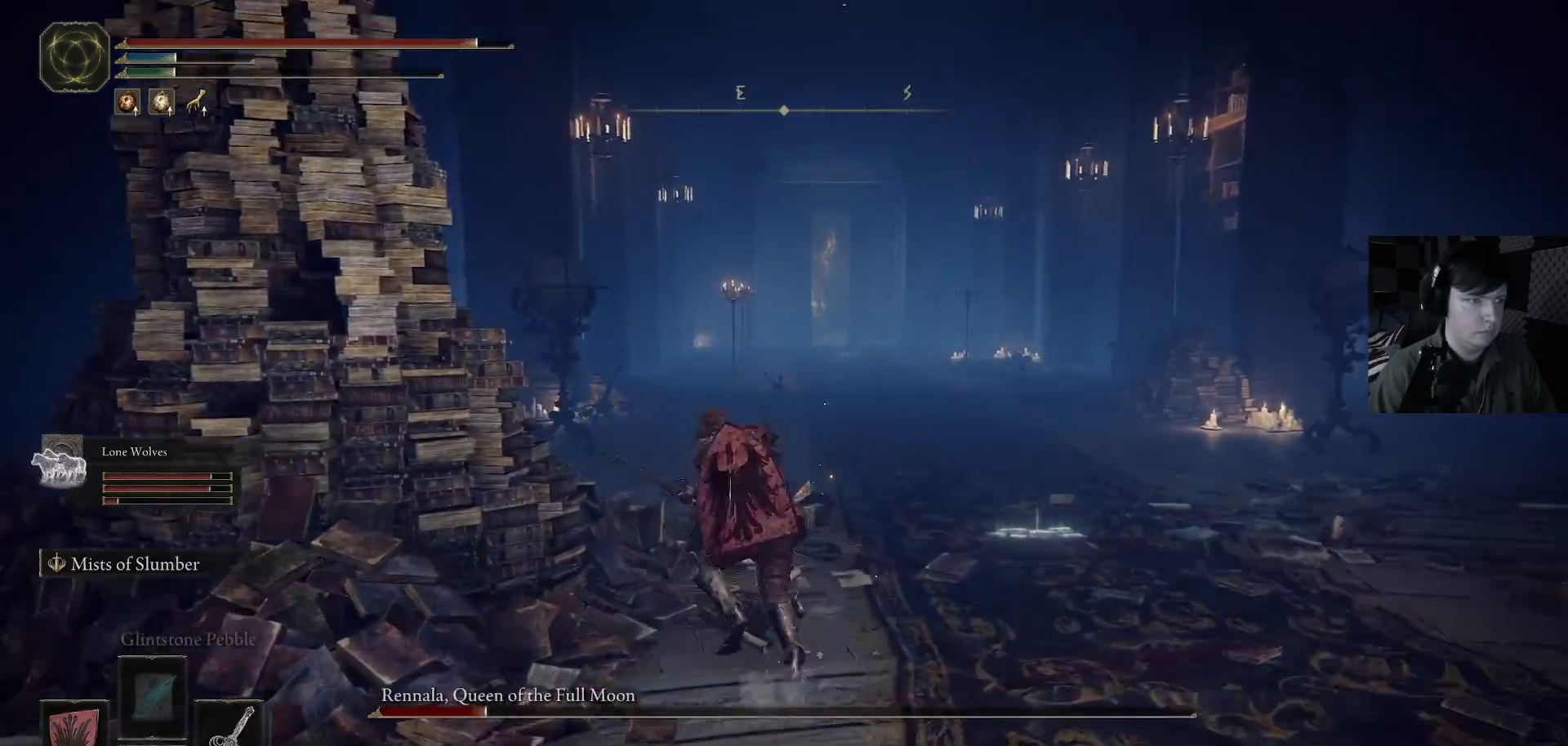
{"buttons": [], "left_stick": "up-right", "right_stick": "down", "events": [[100, "R1", "down"], [100, "right_stick", "down"], [200, "R1", "up"], [300, "R1", "down"], [433, "R1", "up"], [500, "left_stick", "up-right"]]}
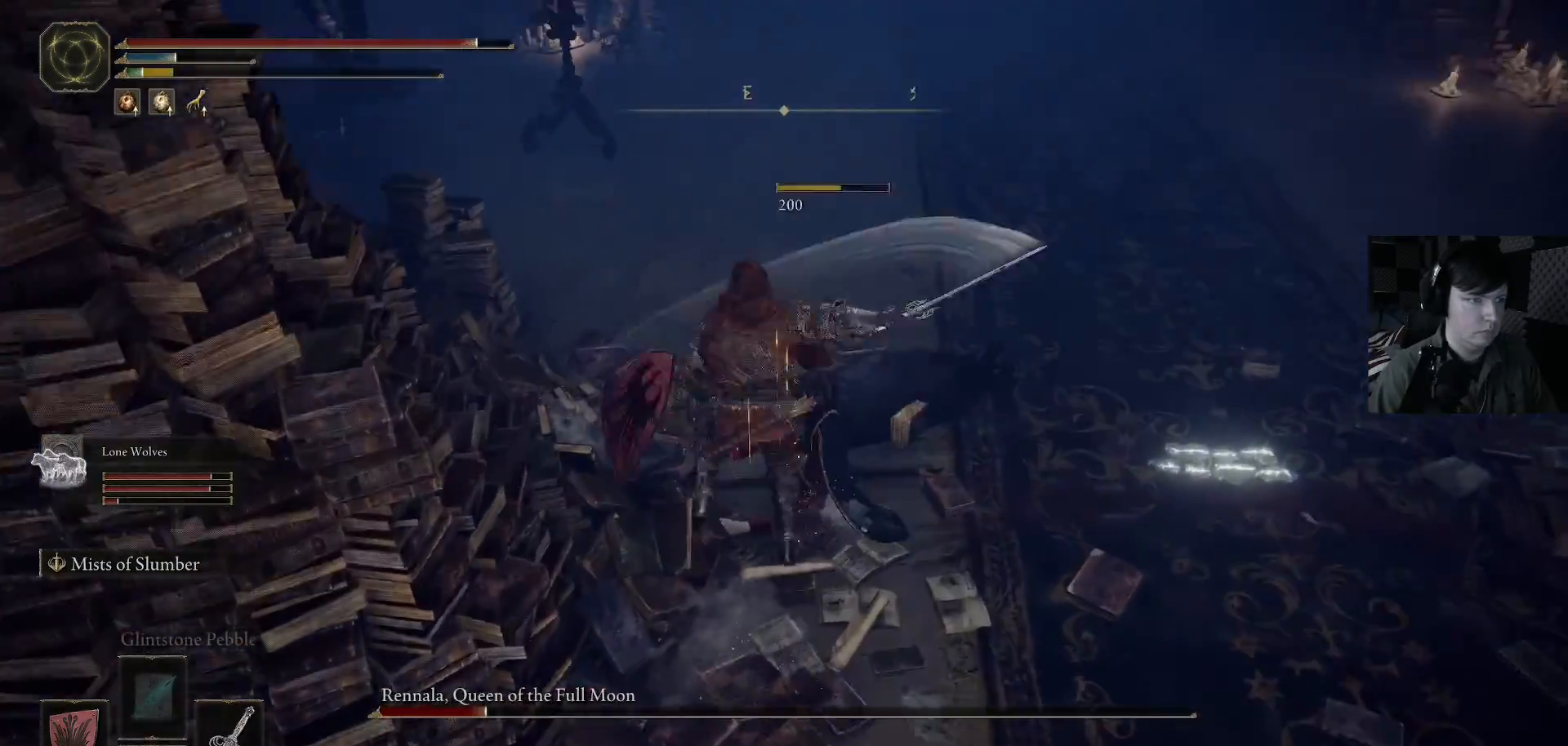
{"buttons": [], "left_stick": "up-right", "right_stick": "left", "events": [[33, "R1", "down"], [33, "right_stick", "up-right"], [100, "R1", "up"], [200, "R1", "down"], [333, "R1", "up"], [333, "right_stick", "down-left"], [433, "right_stick", "left"]]}
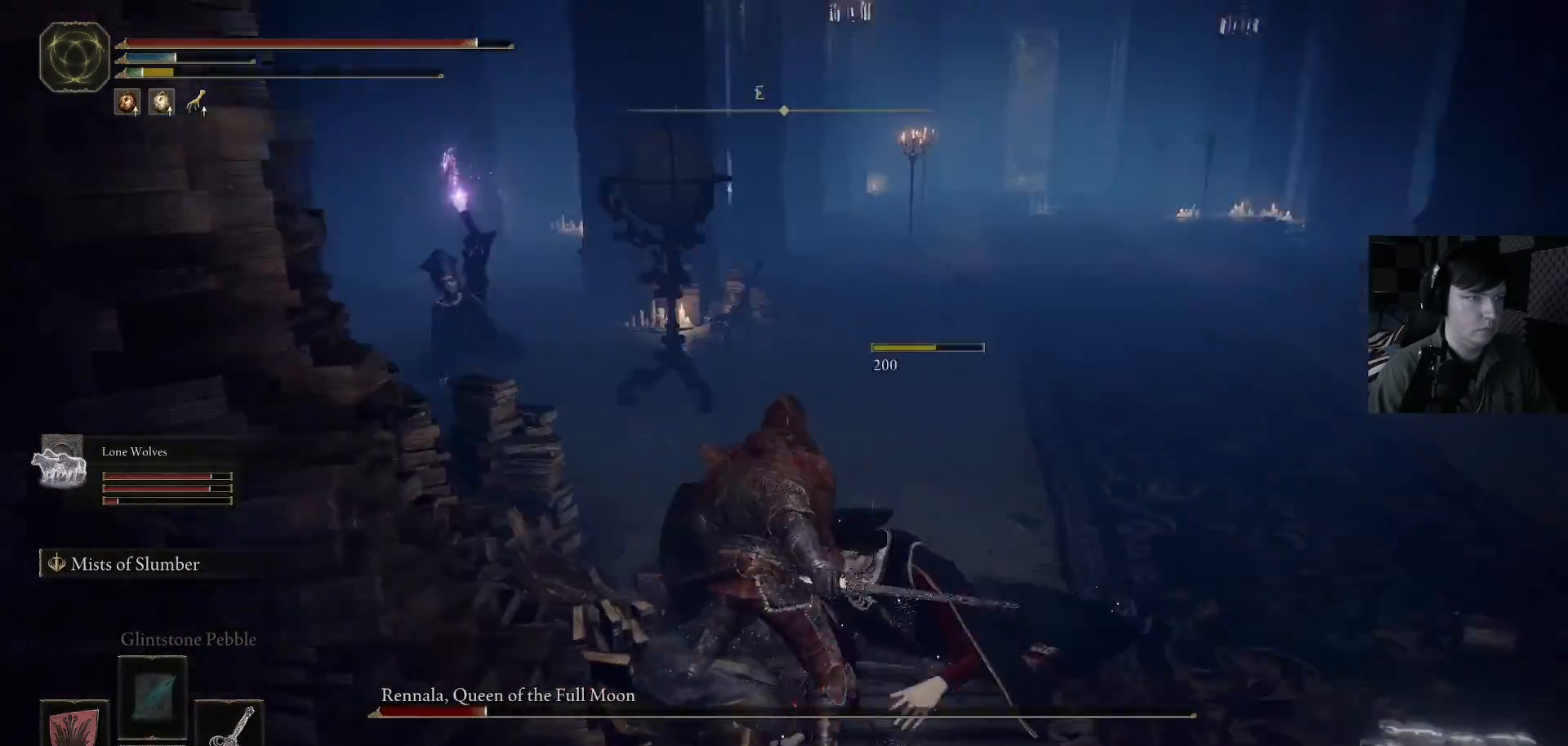
{"buttons": [], "left_stick": "up-right", "right_stick": "center", "events": [[167, "right_stick", "center"]]}
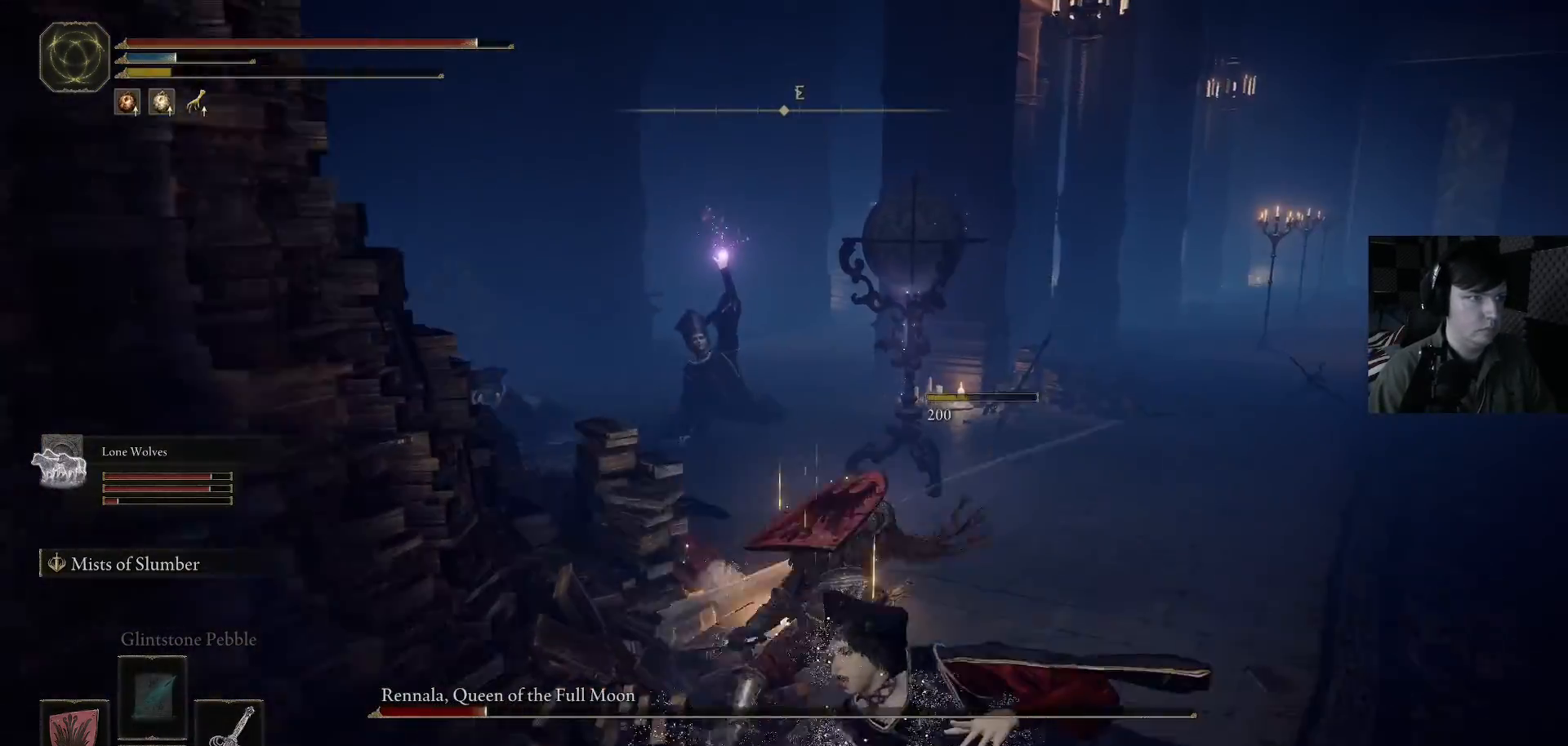
{"buttons": [], "left_stick": "up-right", "right_stick": "left", "events": [[233, "B", "down"], [367, "B", "up"], [500, "right_stick", "left"]]}
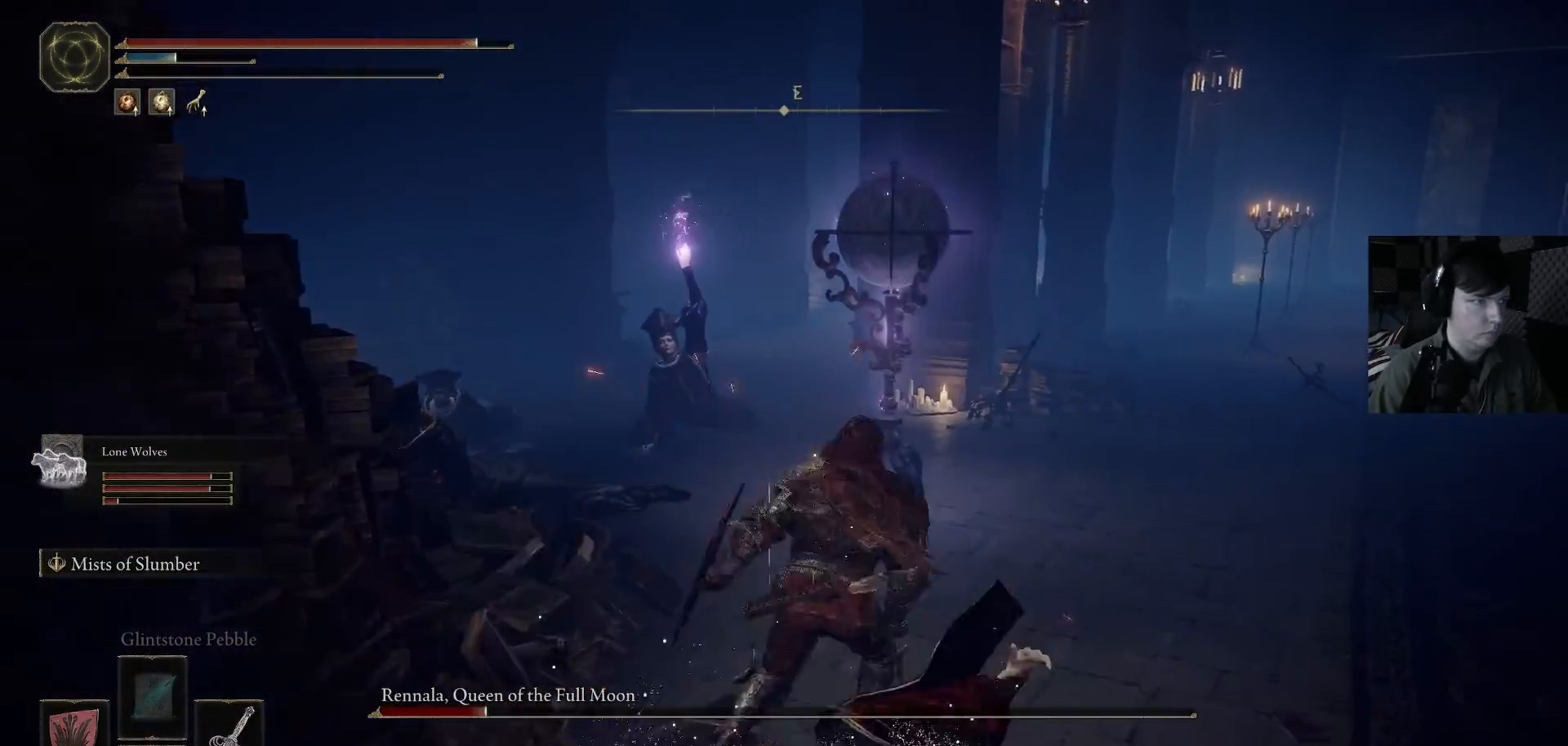
{"buttons": ["B"], "left_stick": "up-right", "right_stick": "center", "events": [[67, "right_stick", "down-left"], [300, "right_stick", "center"], [333, "left_stick", "right"], [500, "B", "down"], [500, "left_stick", "up-right"]]}
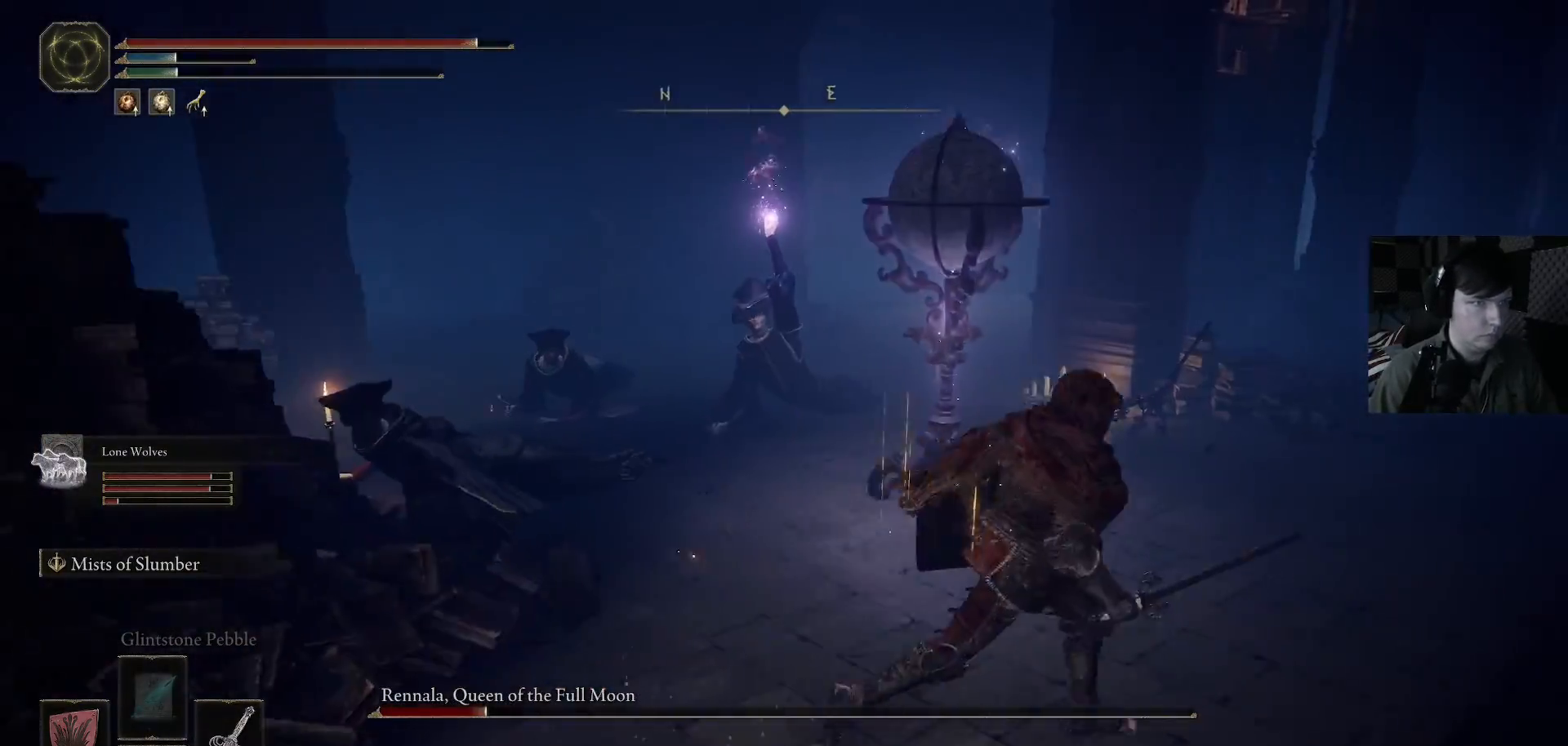
{"buttons": ["B"], "left_stick": "up", "right_stick": "center", "events": [[500, "left_stick", "up"]]}
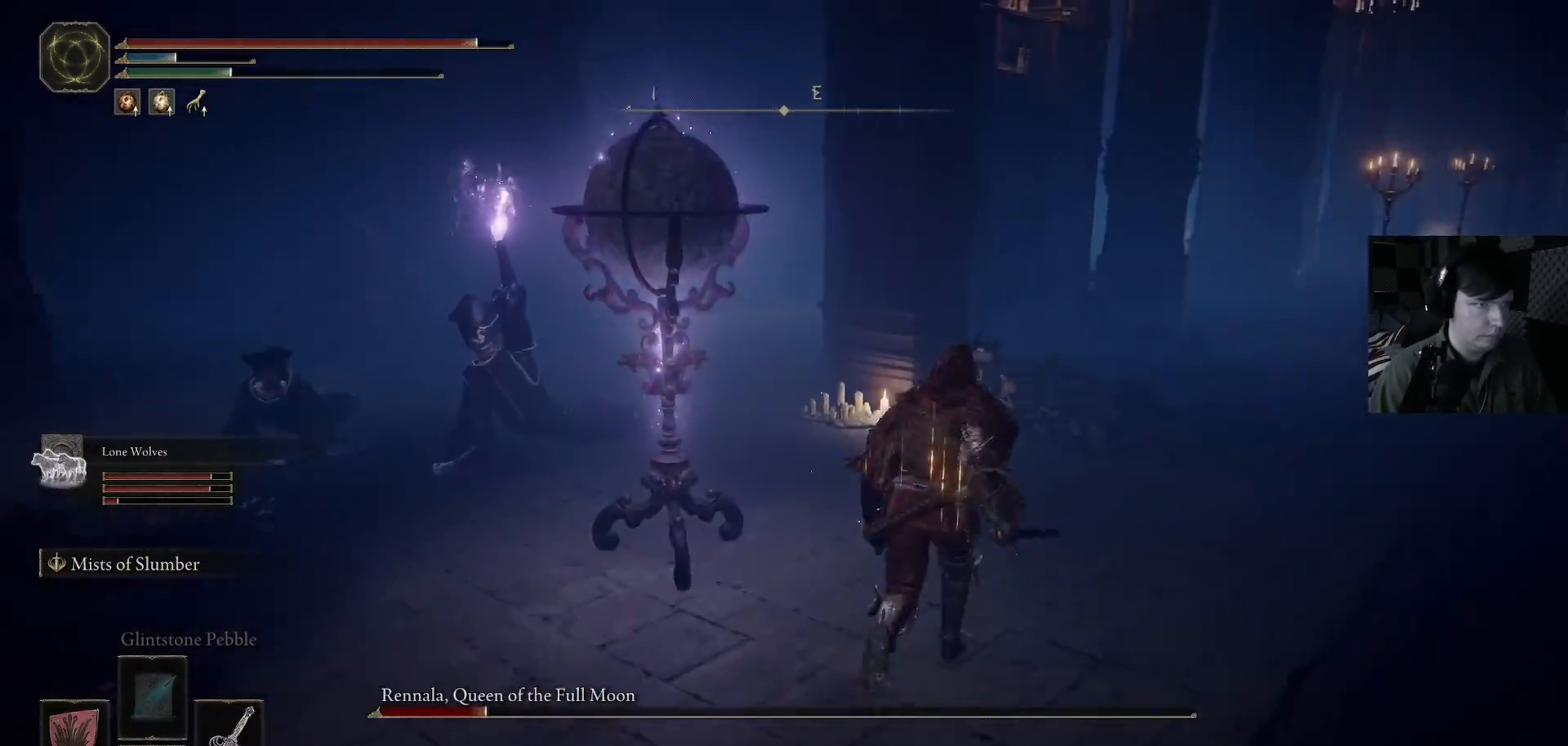
{"buttons": [], "left_stick": "up", "right_stick": "down-left", "events": [[167, "B", "up"], [267, "right_stick", "left"], [500, "right_stick", "down-left"]]}
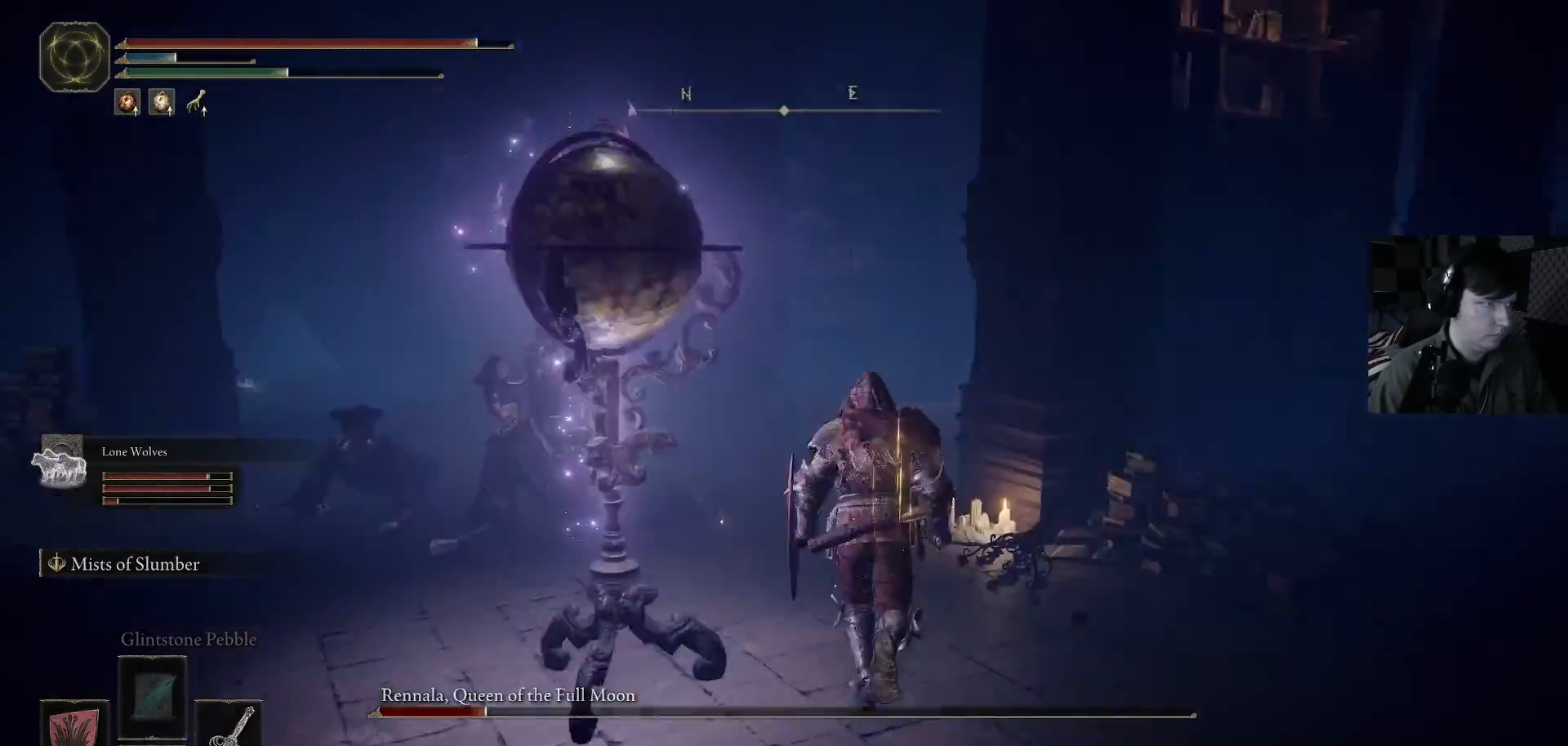
{"buttons": ["R1"], "left_stick": "up-left", "right_stick": "down-left", "events": [[33, "left_stick", "up-right"], [300, "left_stick", "up"], [300, "right_stick", "center"], [433, "R1", "down"], [433, "right_stick", "down-left"], [467, "left_stick", "up-left"]]}
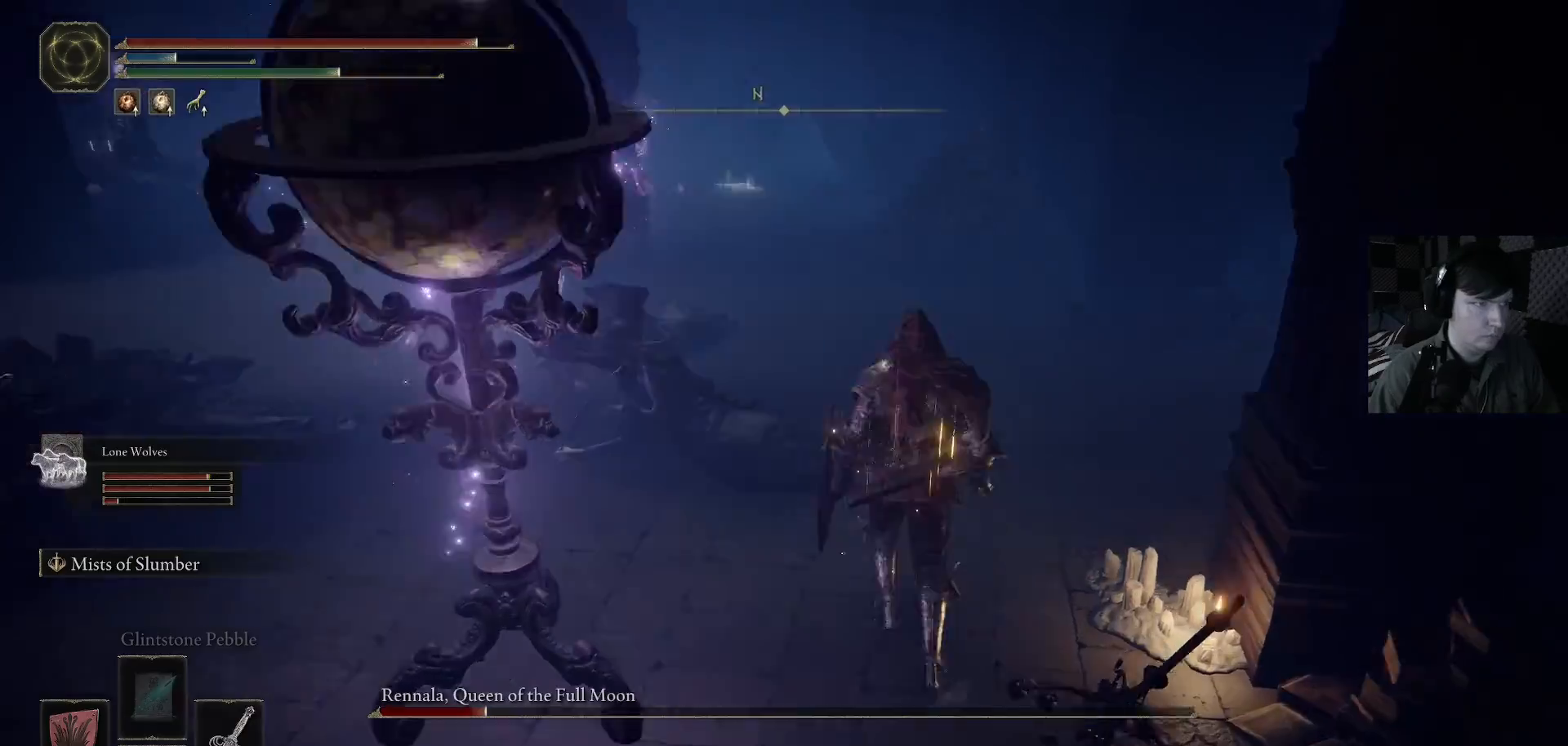
{"buttons": ["R1"], "left_stick": "up", "right_stick": "center", "events": [[33, "R1", "up"], [133, "R1", "down"], [167, "left_stick", "up"], [233, "R1", "up"], [333, "R1", "down"], [400, "right_stick", "center"], [433, "R1", "up"], [500, "R1", "down"]]}
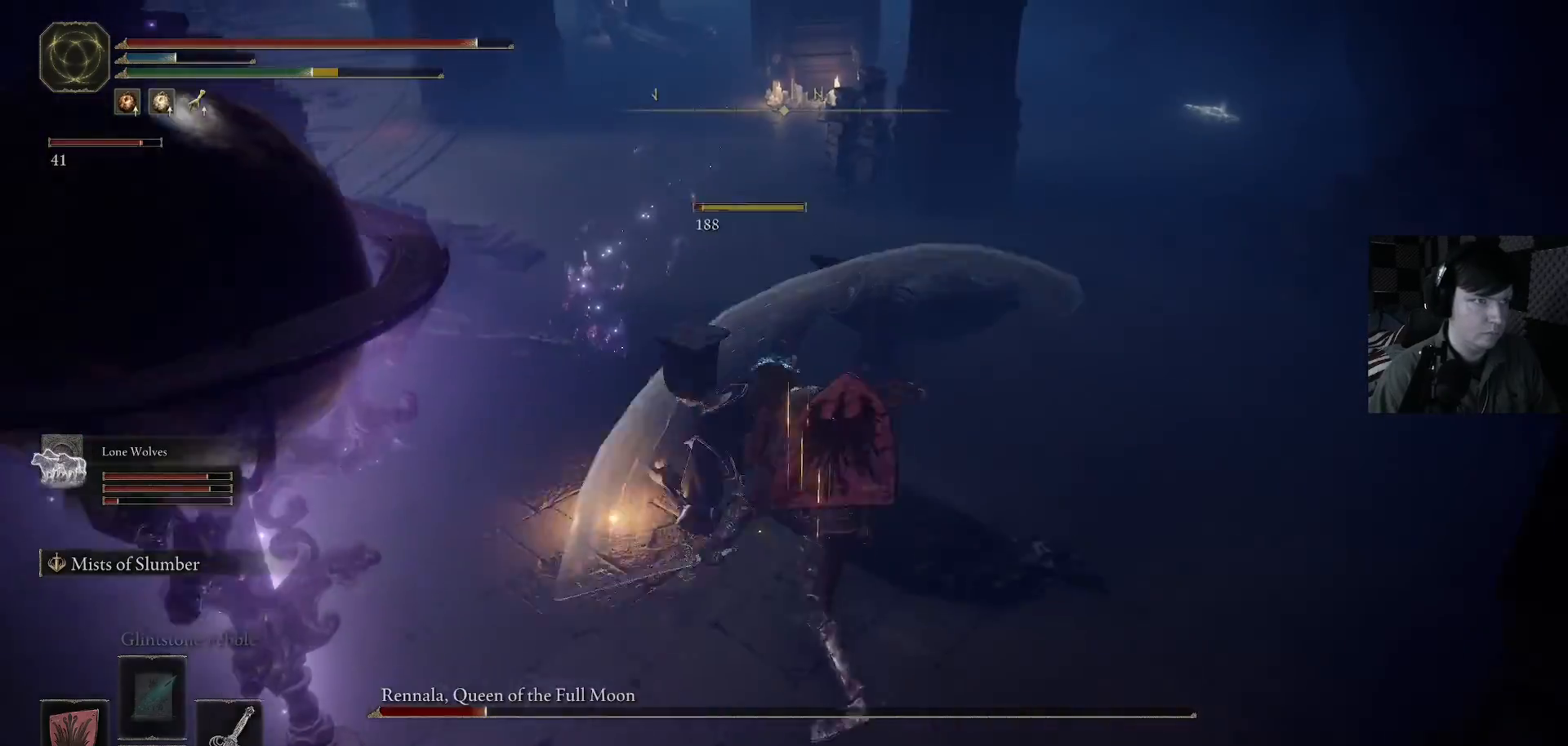
{"buttons": [], "left_stick": "up", "right_stick": "down-left", "events": [[100, "R1", "up"], [300, "R1", "down"], [400, "R1", "up"], [467, "right_stick", "down-left"]]}
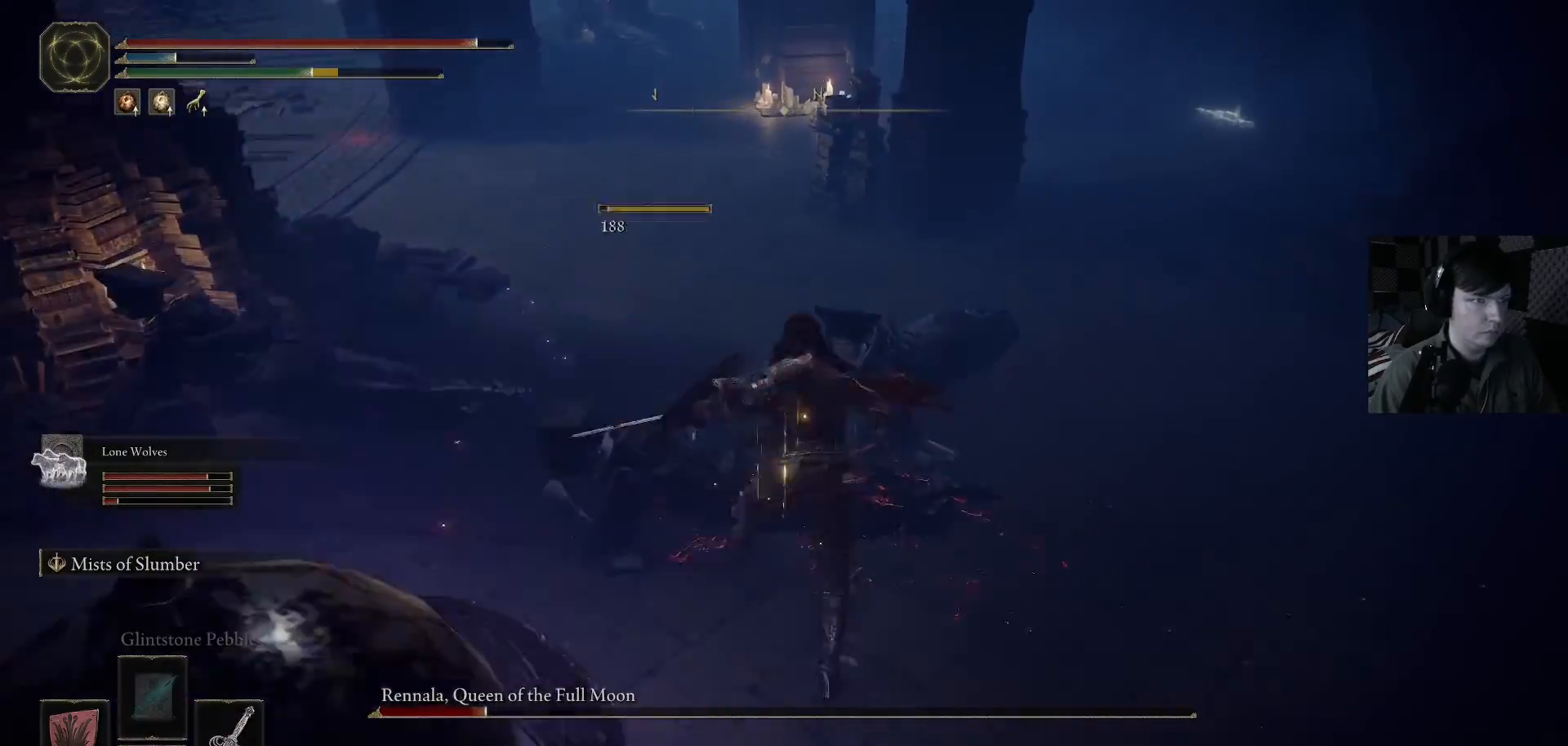
{"buttons": [], "left_stick": "up", "right_stick": "up", "events": [[167, "R1", "down"], [167, "right_stick", "center"], [233, "R1", "up"], [400, "right_stick", "up-right"], [500, "right_stick", "up"]]}
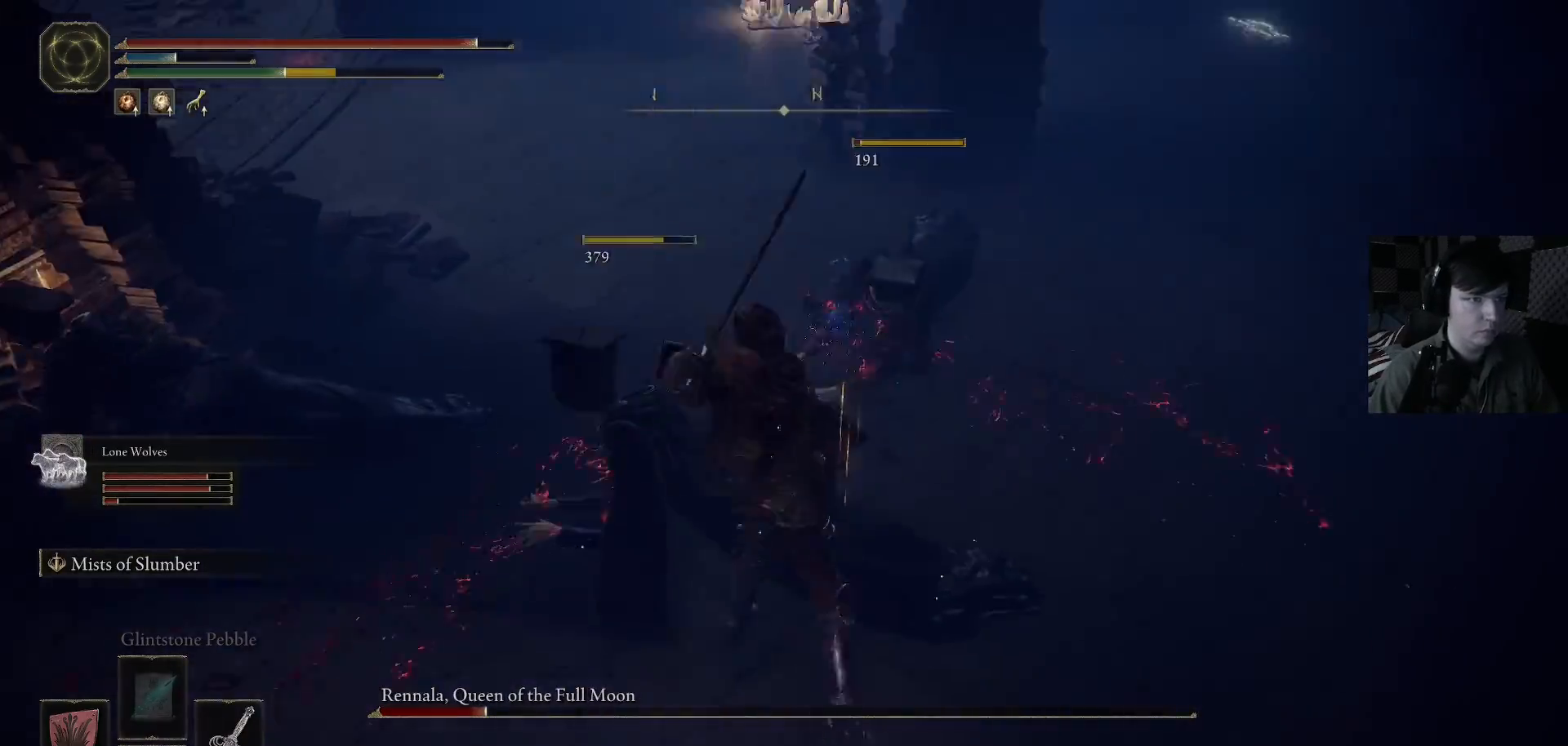
{"buttons": [], "left_stick": "up-left", "right_stick": "center", "events": [[33, "right_stick", "up-left"], [100, "left_stick", "up-right"], [133, "right_stick", "center"], [267, "right_stick", "left"], [333, "left_stick", "center"], [433, "left_stick", "up-left"], [500, "right_stick", "center"]]}
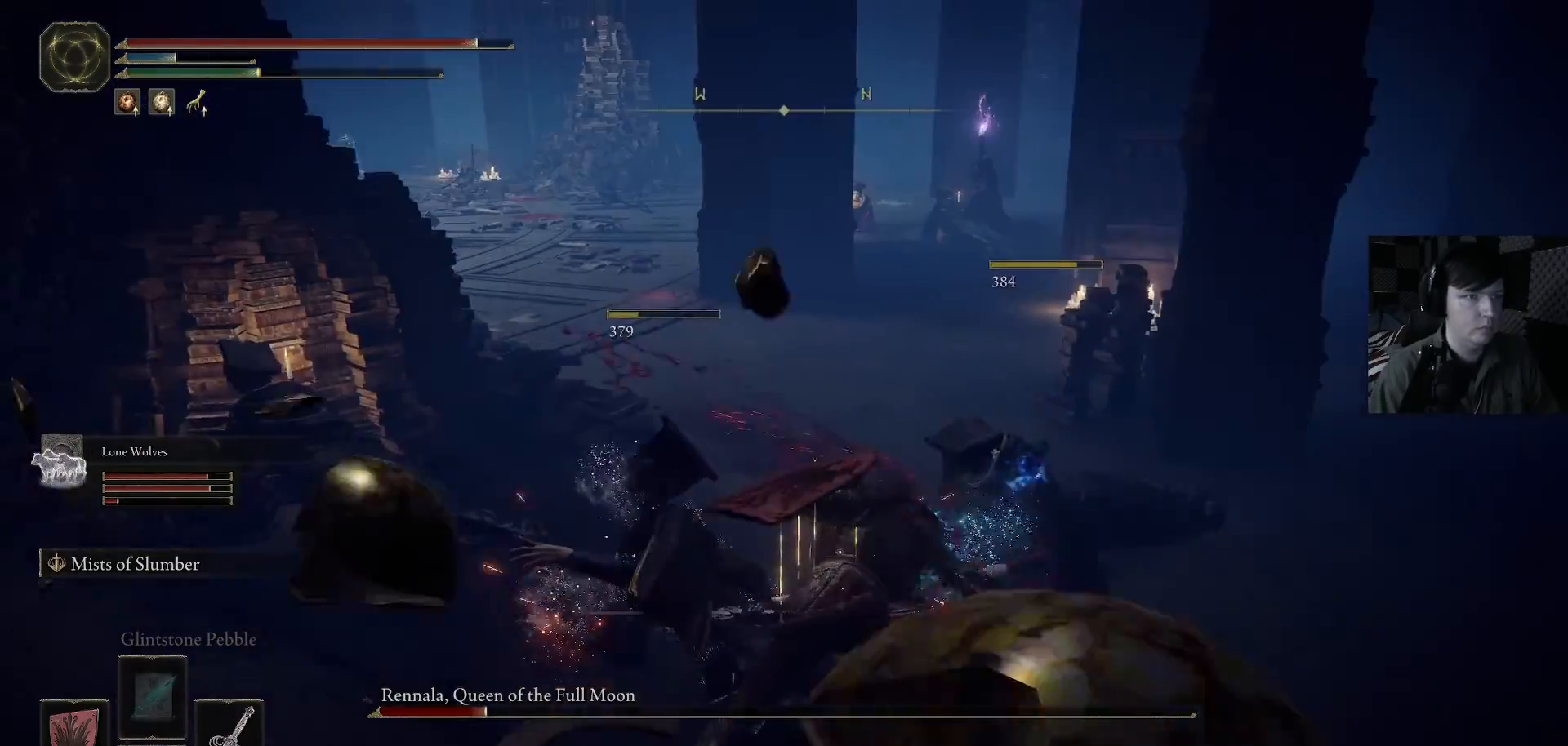
{"buttons": ["B"], "left_stick": "up", "right_stick": "center", "events": [[33, "left_stick", "up"], [100, "B", "down"]]}
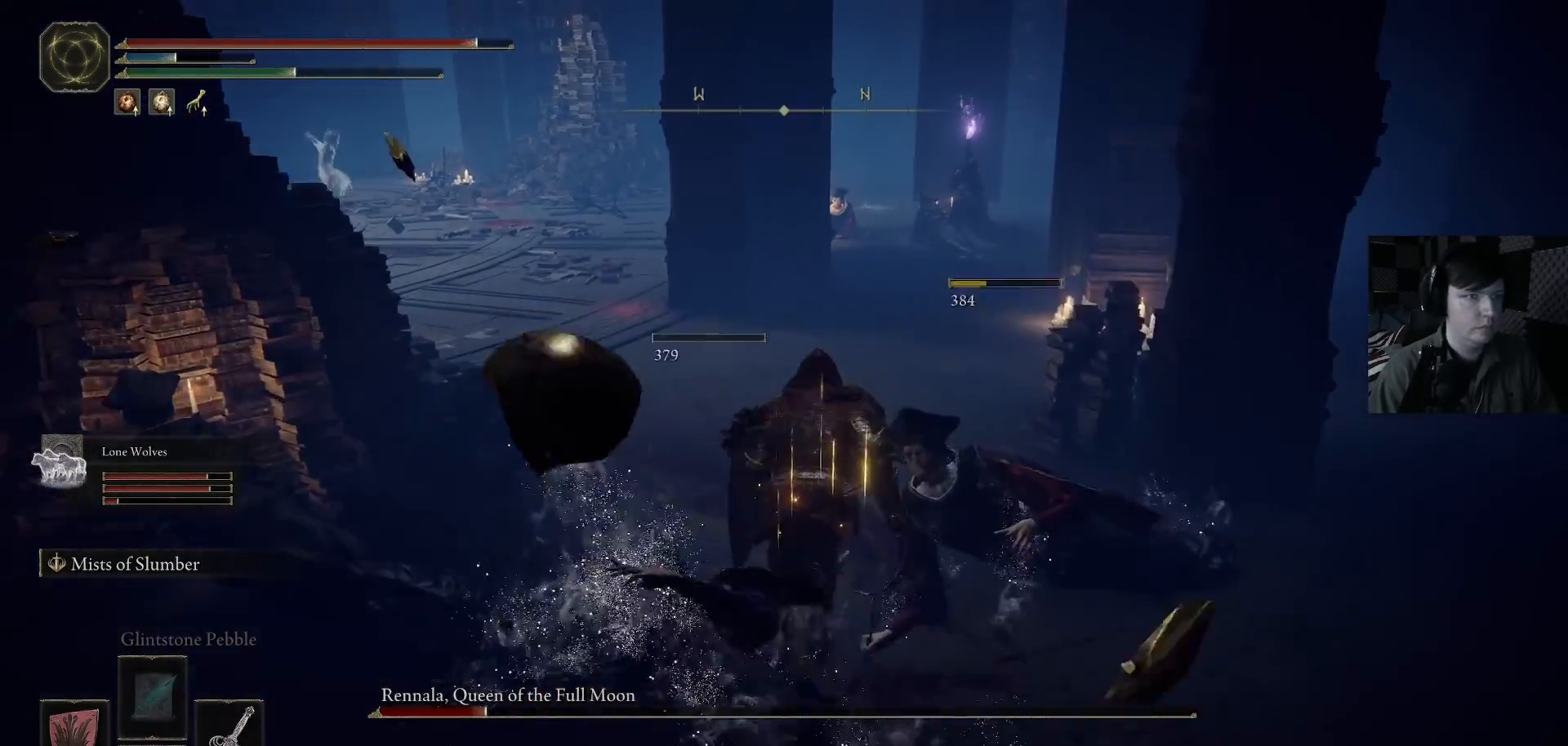
{"buttons": ["B"], "left_stick": "up", "right_stick": "center", "events": []}
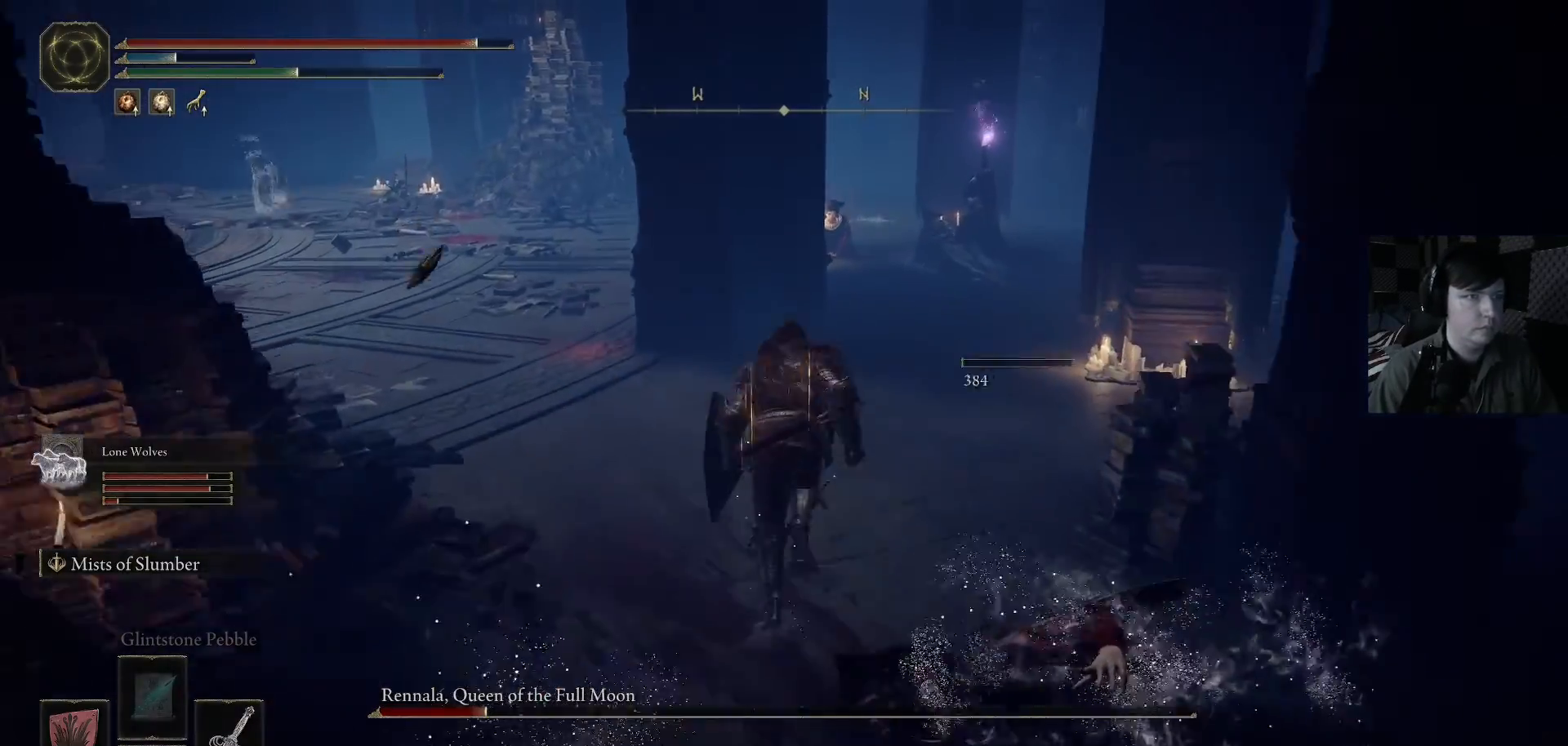
{"buttons": [], "left_stick": "up", "right_stick": "left", "events": [[233, "B", "up"], [233, "left_stick", "up-left"], [367, "right_stick", "left"], [467, "left_stick", "up"]]}
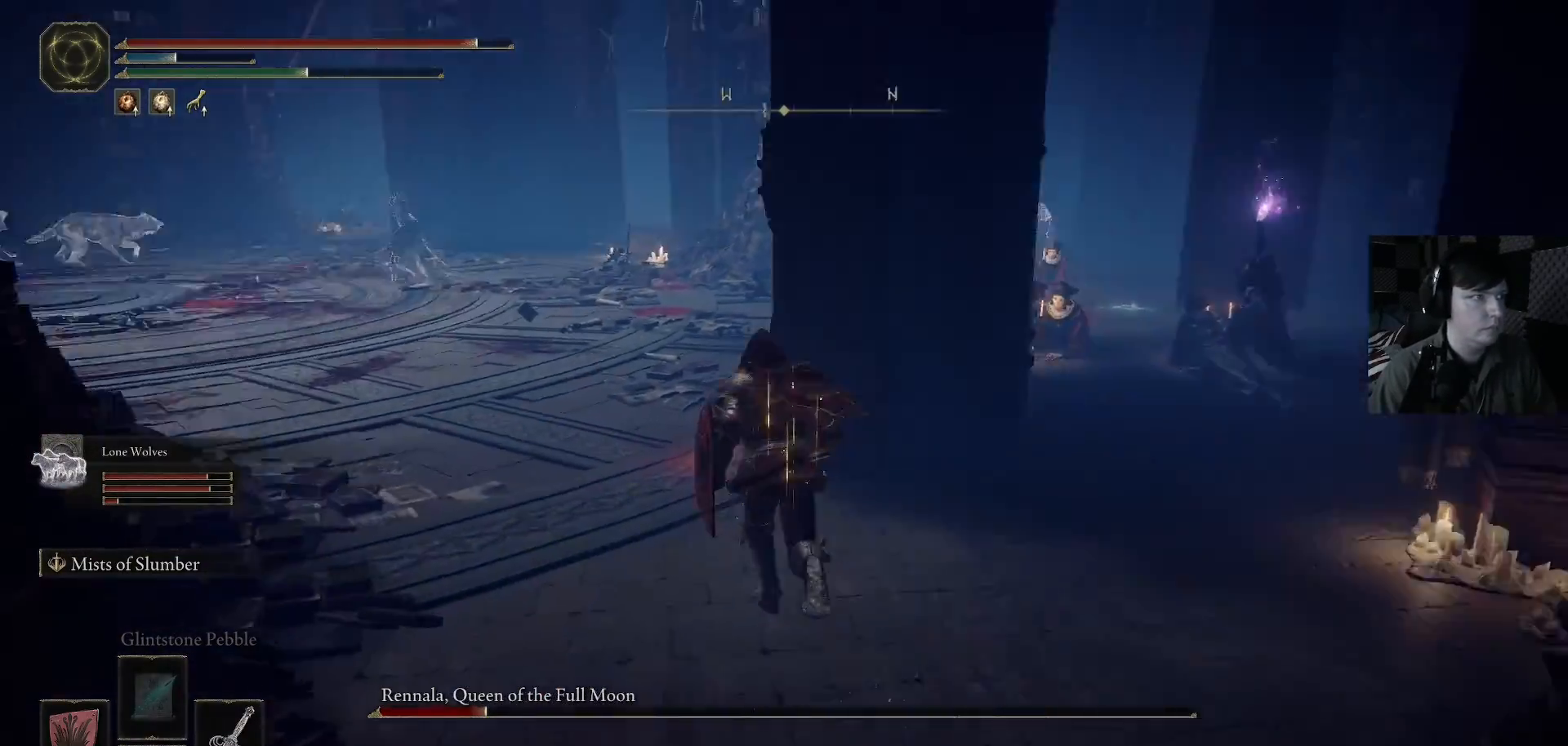
{"buttons": [], "left_stick": "up", "right_stick": "center", "events": [[400, "right_stick", "center"]]}
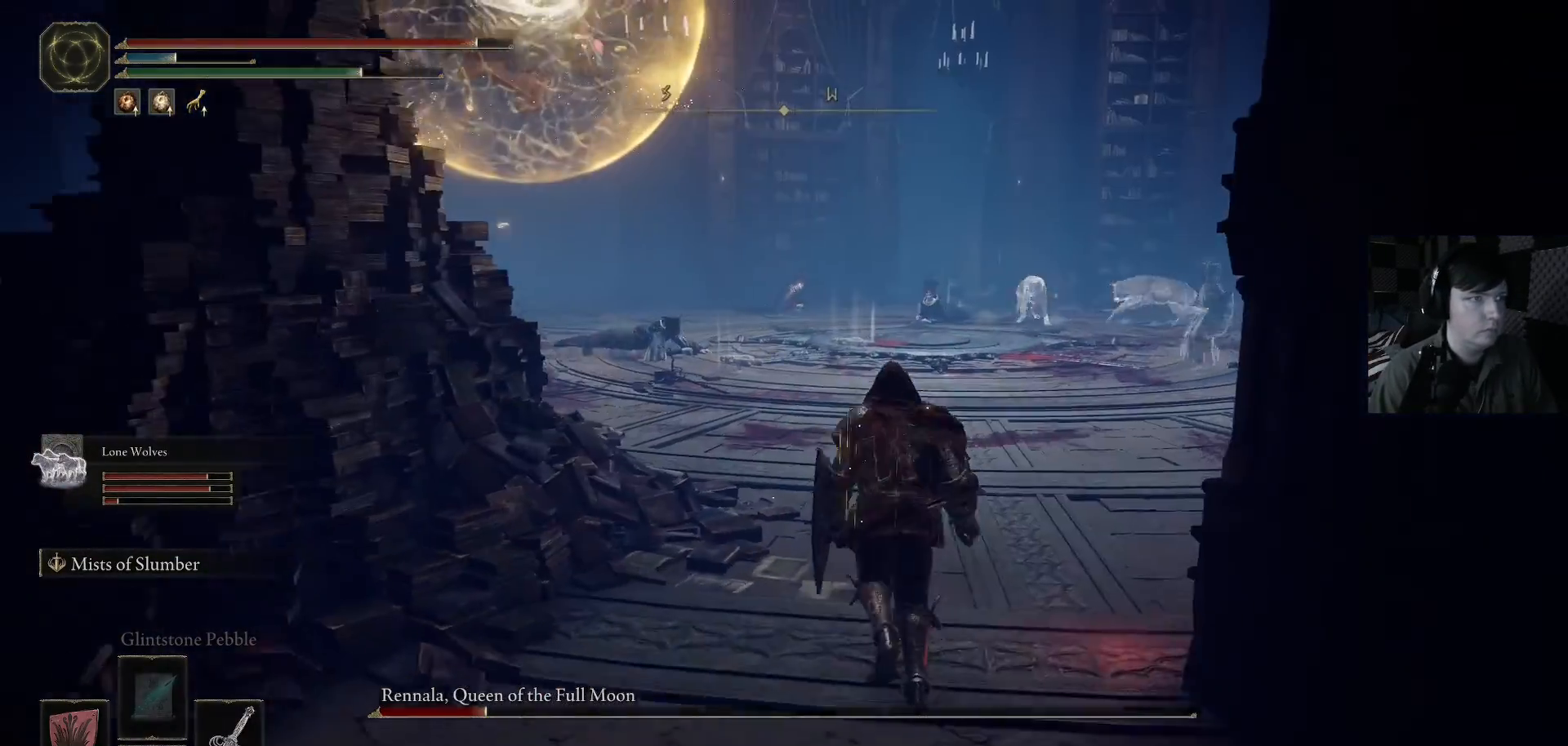
{"buttons": [], "left_stick": "up", "right_stick": "down-left", "events": [[333, "right_stick", "down-left"]]}
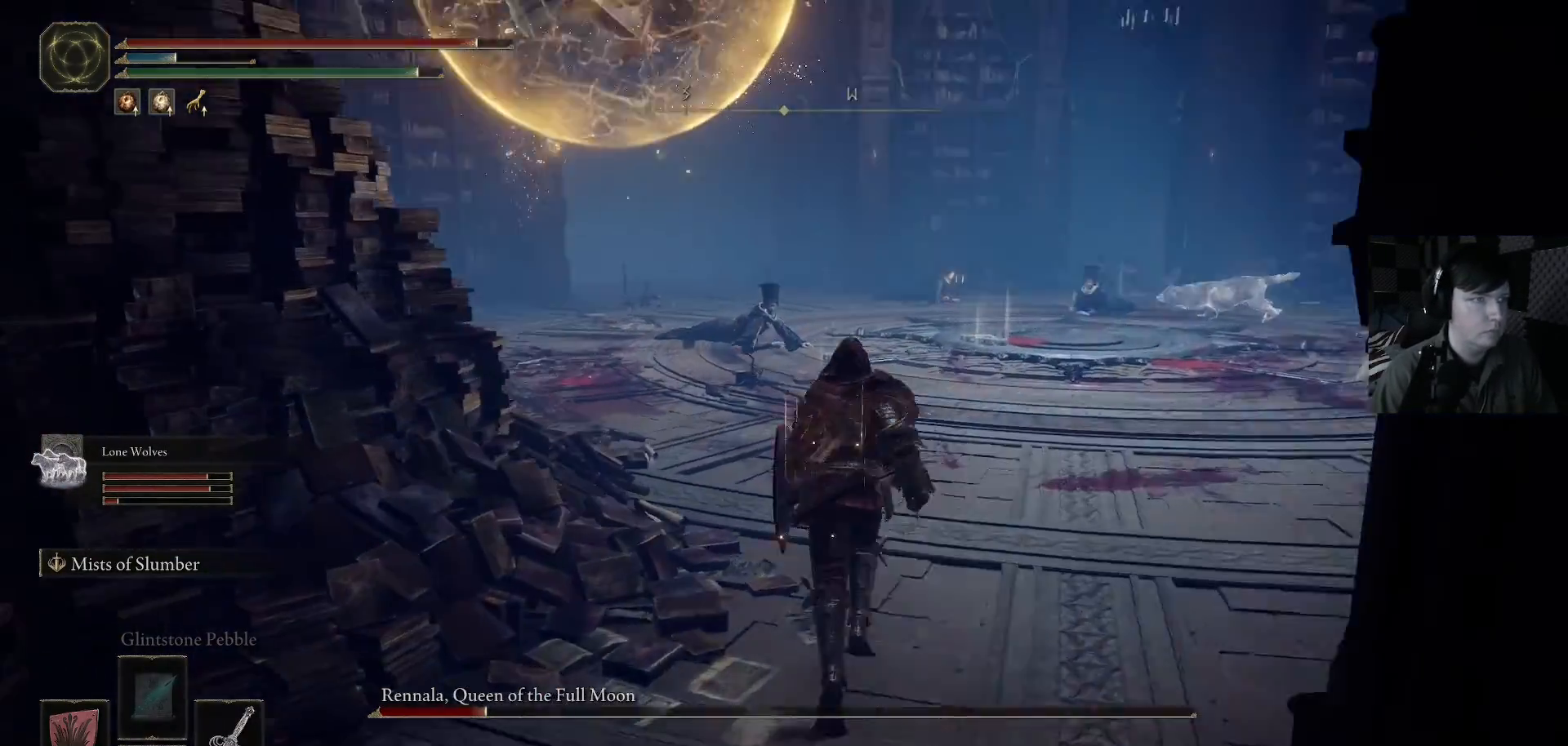
{"buttons": ["B"], "left_stick": "up", "right_stick": "center", "events": [[100, "right_stick", "center"], [200, "B", "down"]]}
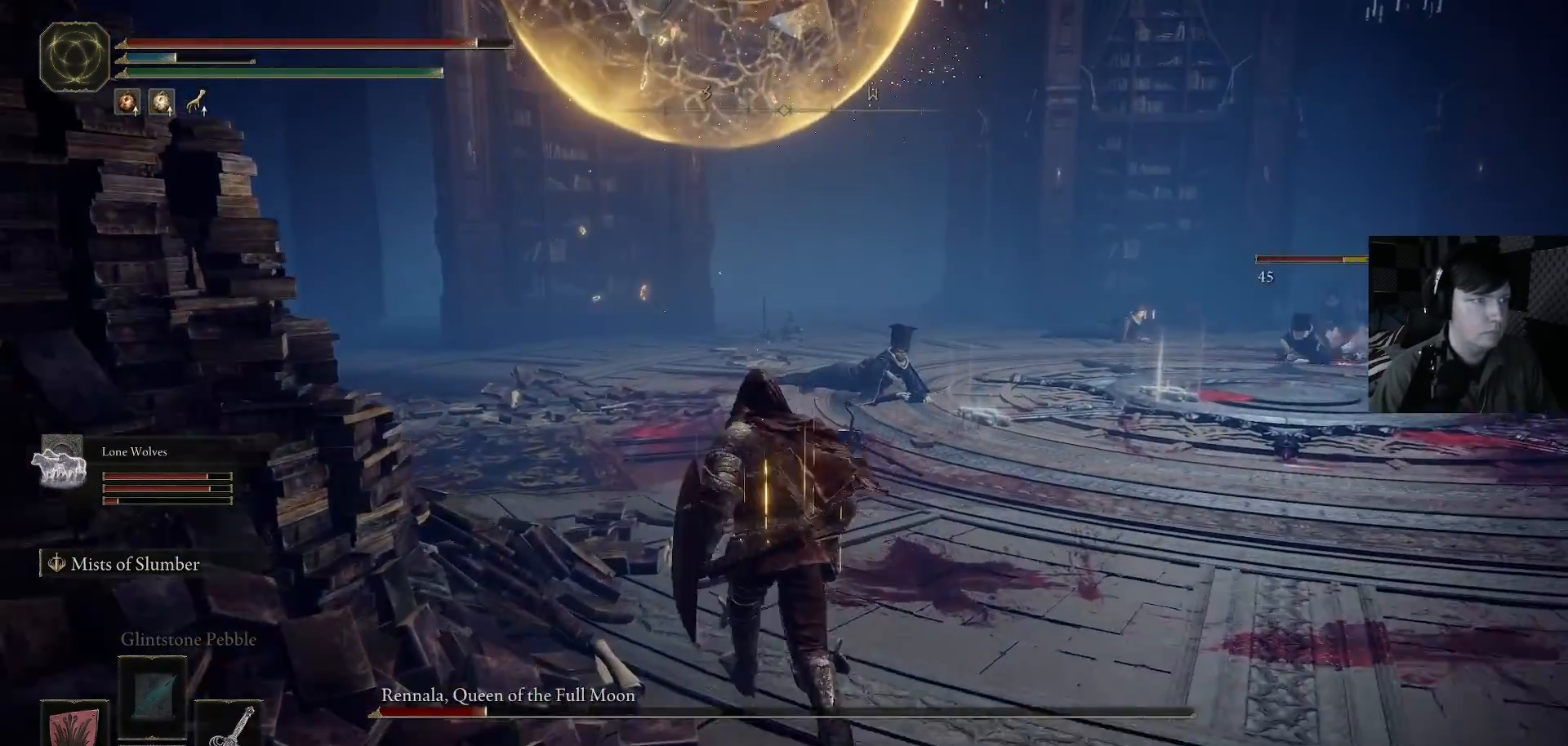
{"buttons": ["B"], "left_stick": "up-right", "right_stick": "center", "events": [[333, "left_stick", "up-right"]]}